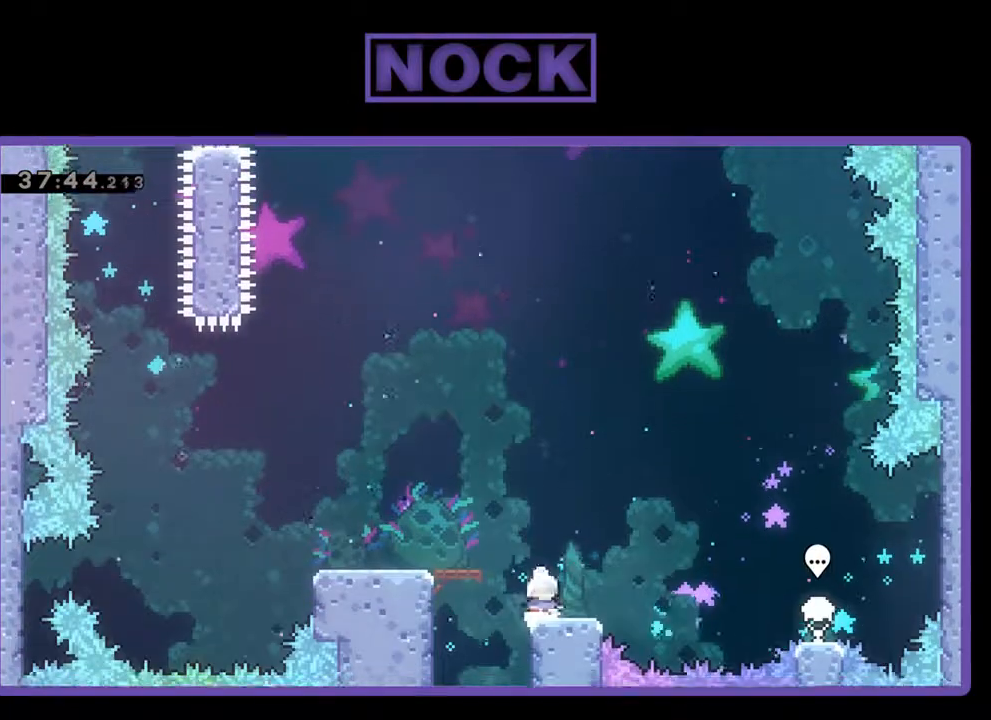
Gameplay with a controller (PlayStation layout); each line is a JSON object with the inputs held at the frame after it. "events" lists button and stick changes between this image and that frame as [ms after this image, input, new state], when the widget could be followed in between. Not read: right_stick.
{"buttons": [], "left_stick": "center", "events": [[33, "DPAD_RIGHT", "down"], [400, "DPAD_RIGHT", "up"]]}
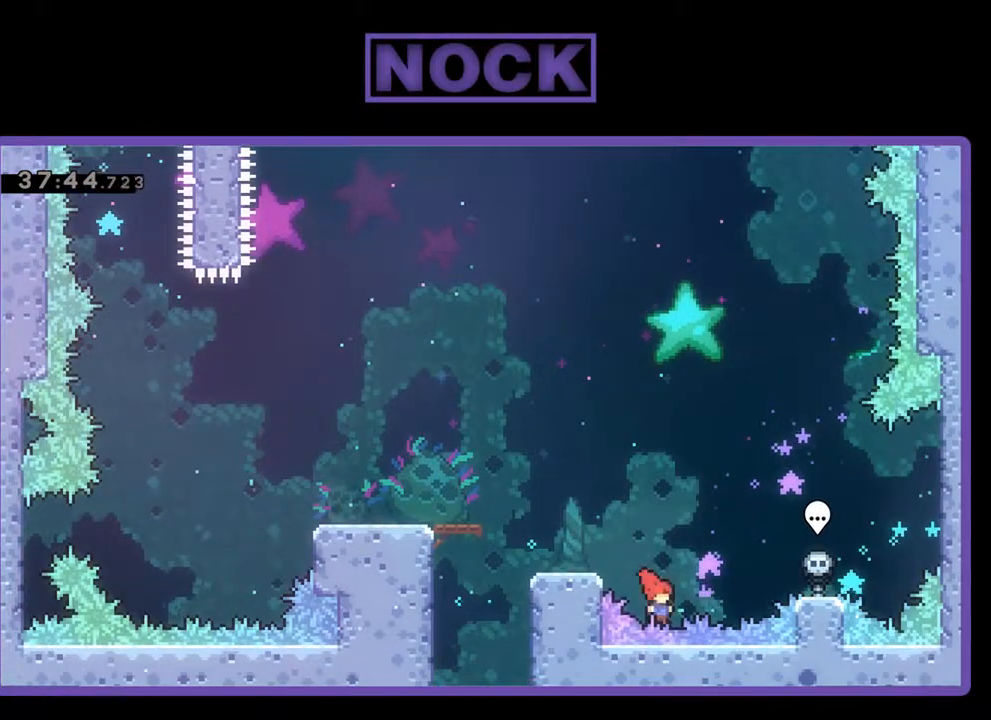
{"buttons": [], "left_stick": "center", "events": []}
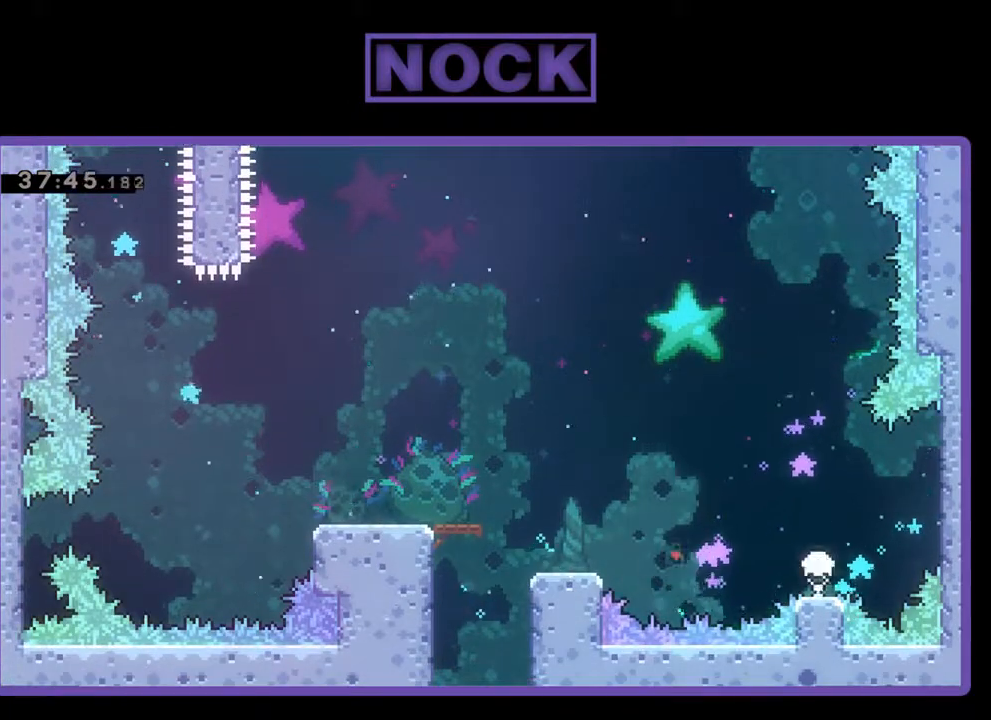
{"buttons": [], "left_stick": "center", "events": []}
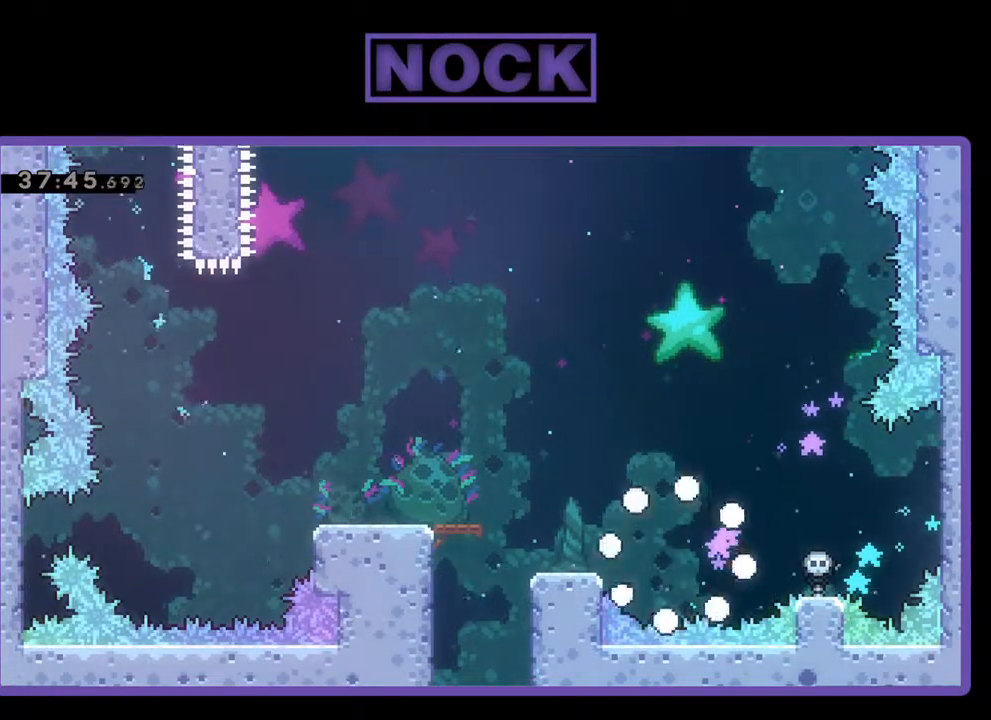
{"buttons": [], "left_stick": "center", "events": []}
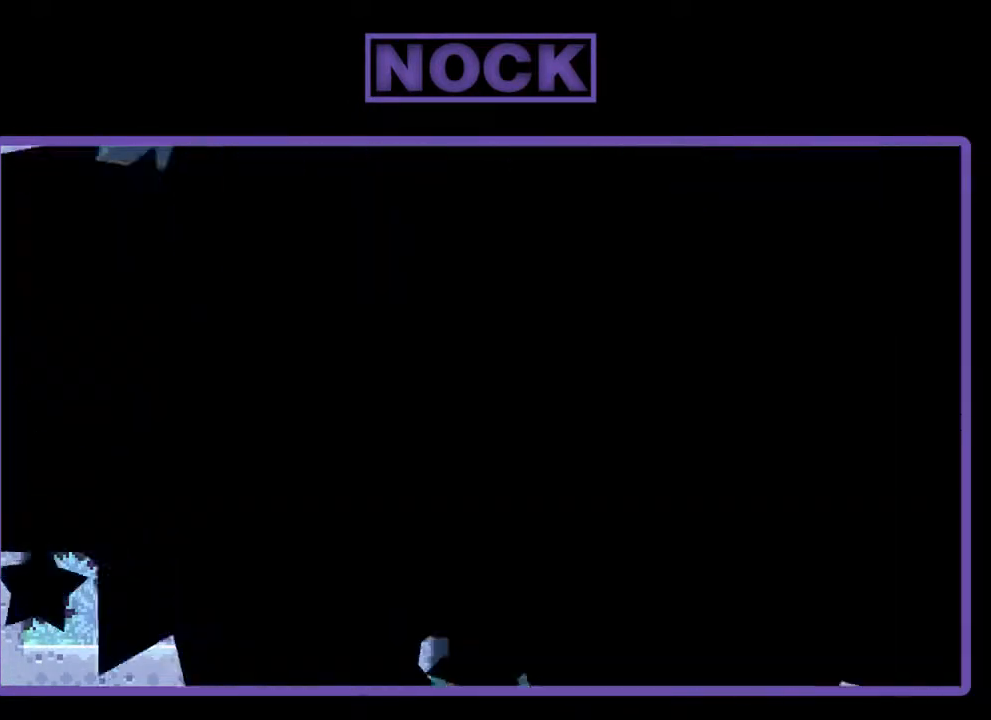
{"buttons": [], "left_stick": "center", "events": []}
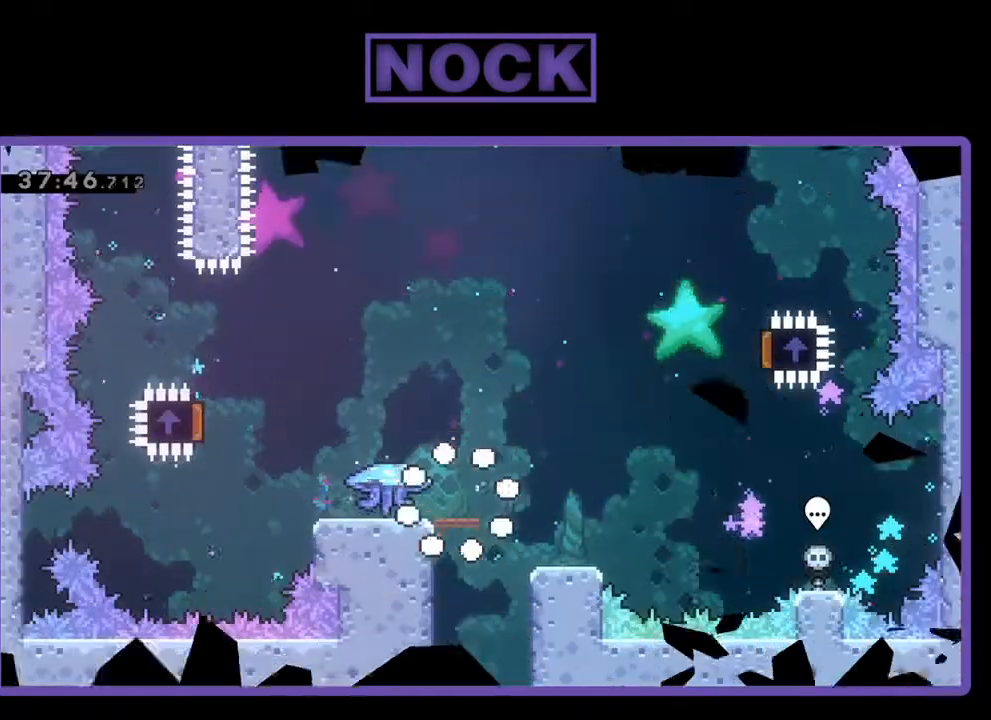
{"buttons": [], "left_stick": "center", "events": []}
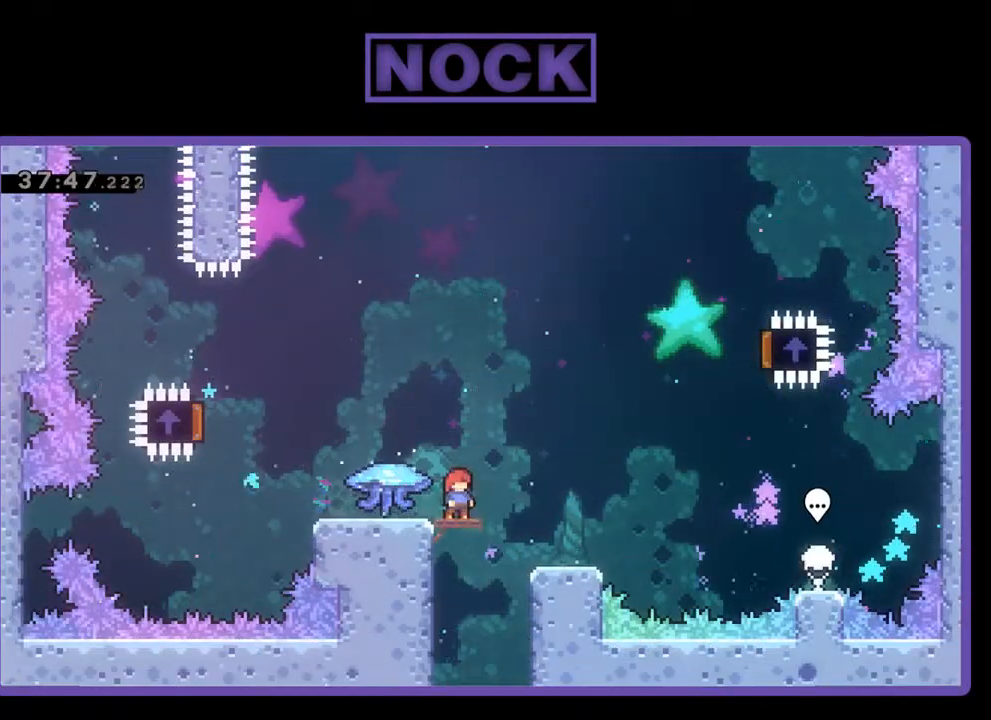
{"buttons": ["R2"], "left_stick": "center", "events": [[433, "R2", "down"]]}
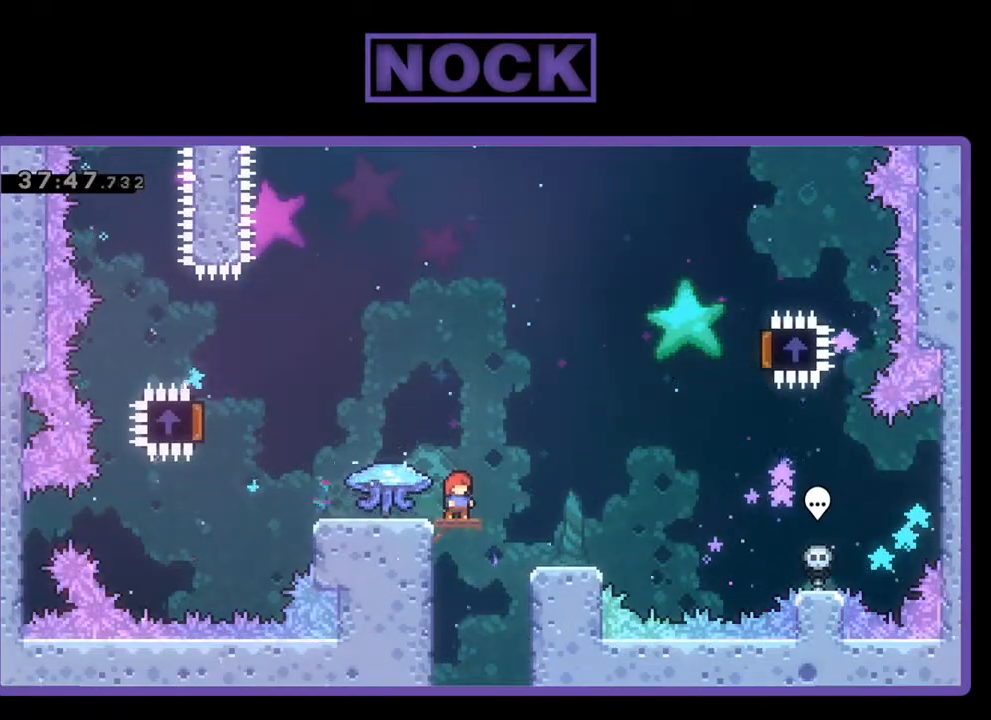
{"buttons": ["R2"], "left_stick": "center", "events": []}
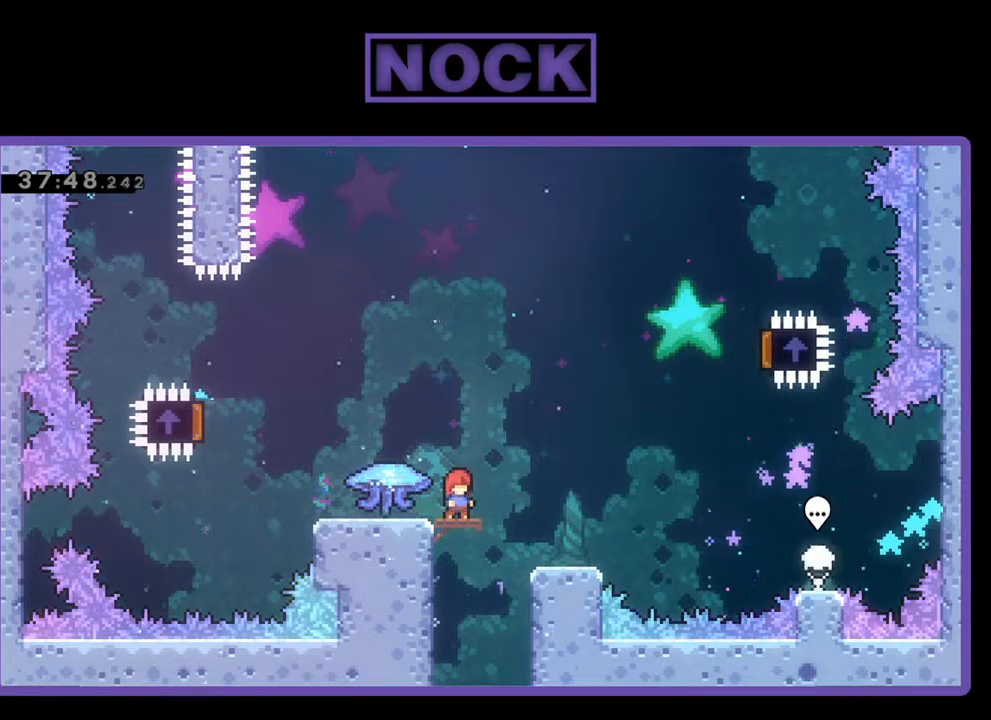
{"buttons": ["R2"], "left_stick": "center", "events": []}
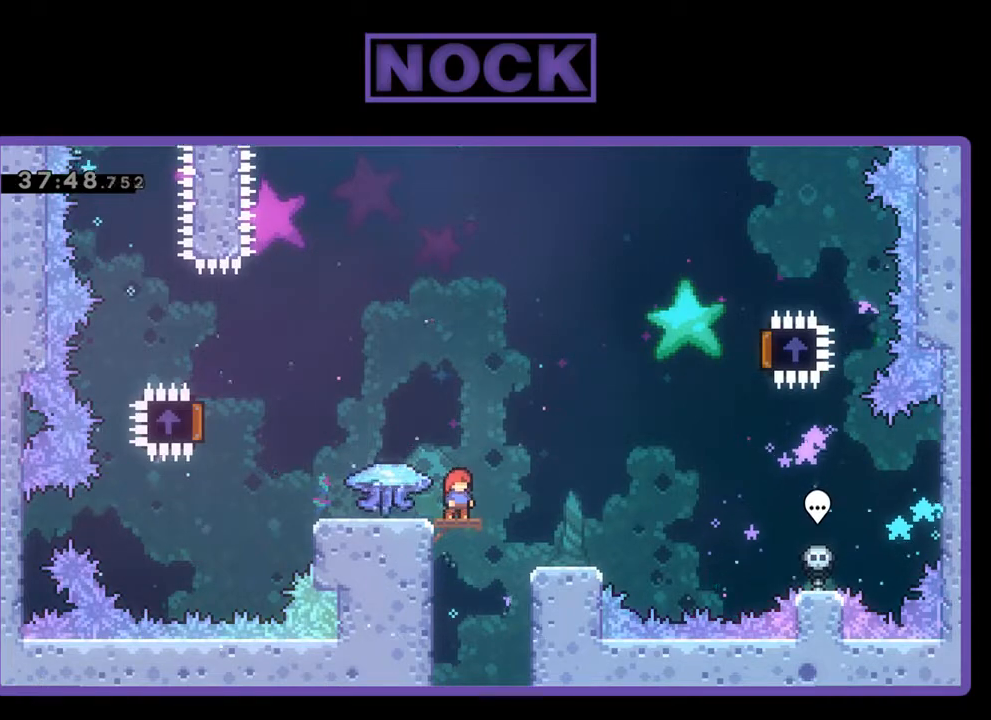
{"buttons": ["R2"], "left_stick": "center", "events": []}
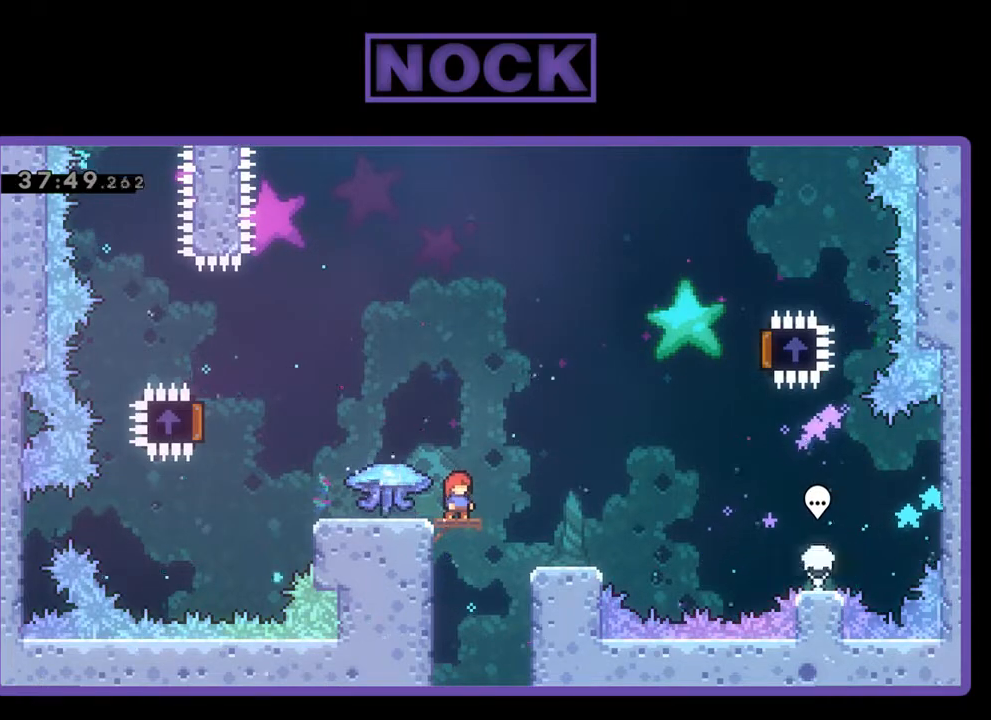
{"buttons": ["R2"], "left_stick": "center", "events": []}
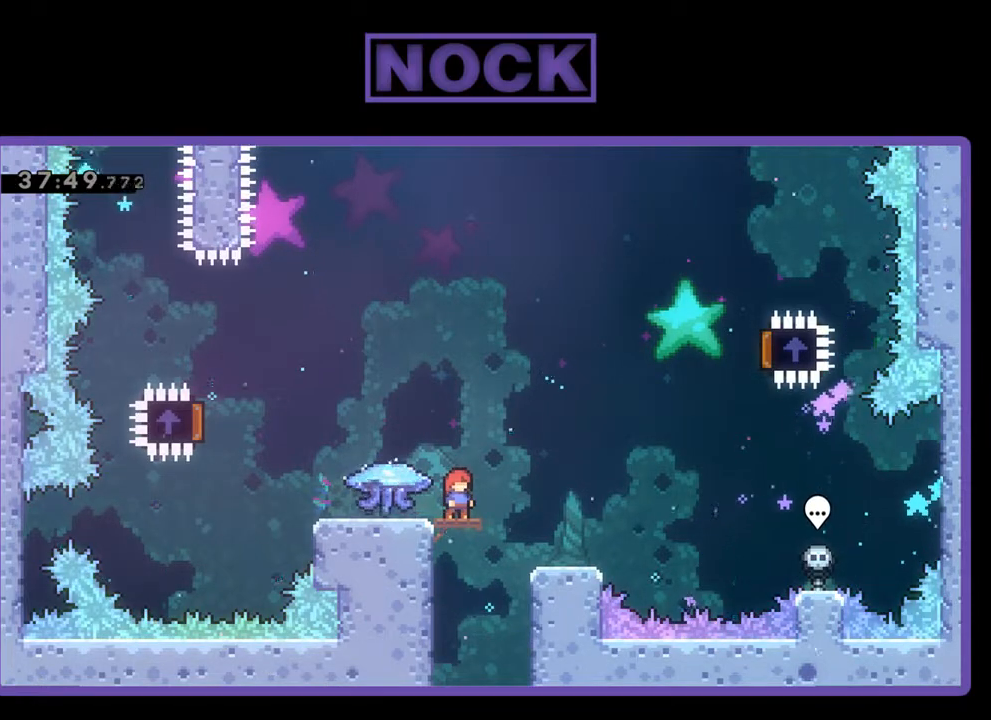
{"buttons": ["R2"], "left_stick": "center", "events": []}
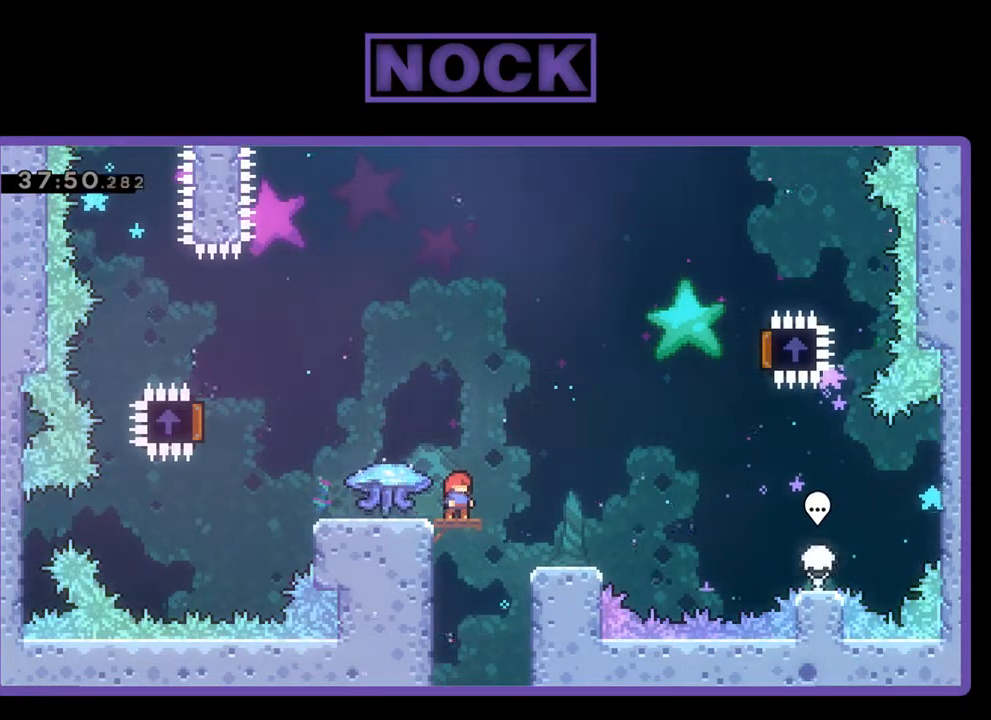
{"buttons": ["R2", "DPAD_LEFT"], "left_stick": "center", "events": [[200, "DPAD_LEFT", "down"]]}
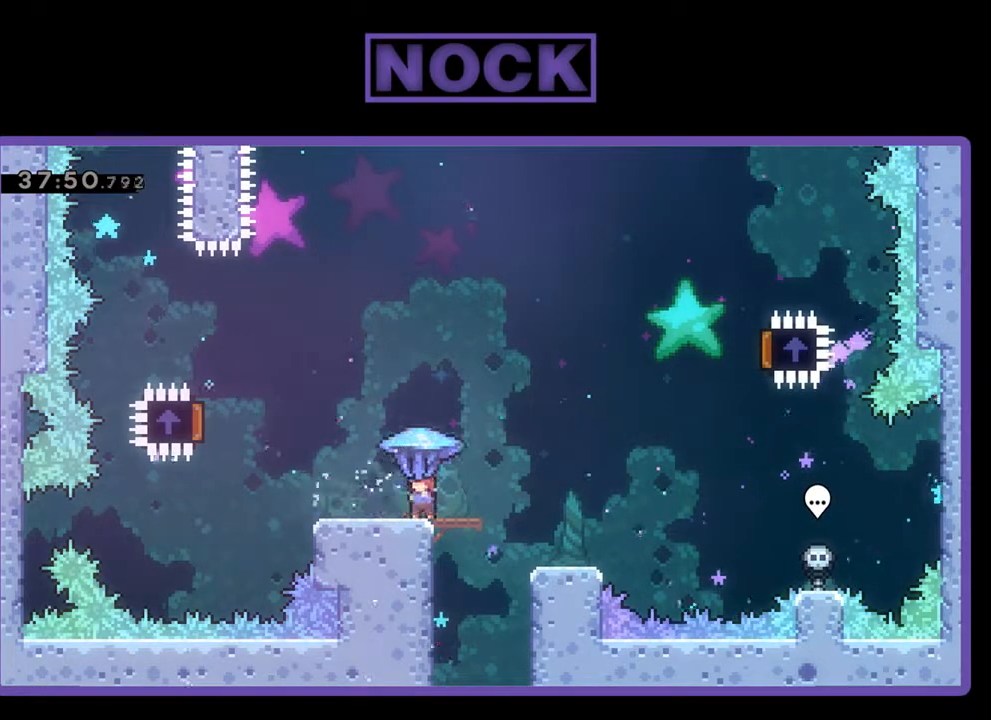
{"buttons": ["CROSS", "R2", "DPAD_LEFT"], "left_stick": "center", "events": [[300, "CROSS", "down"]]}
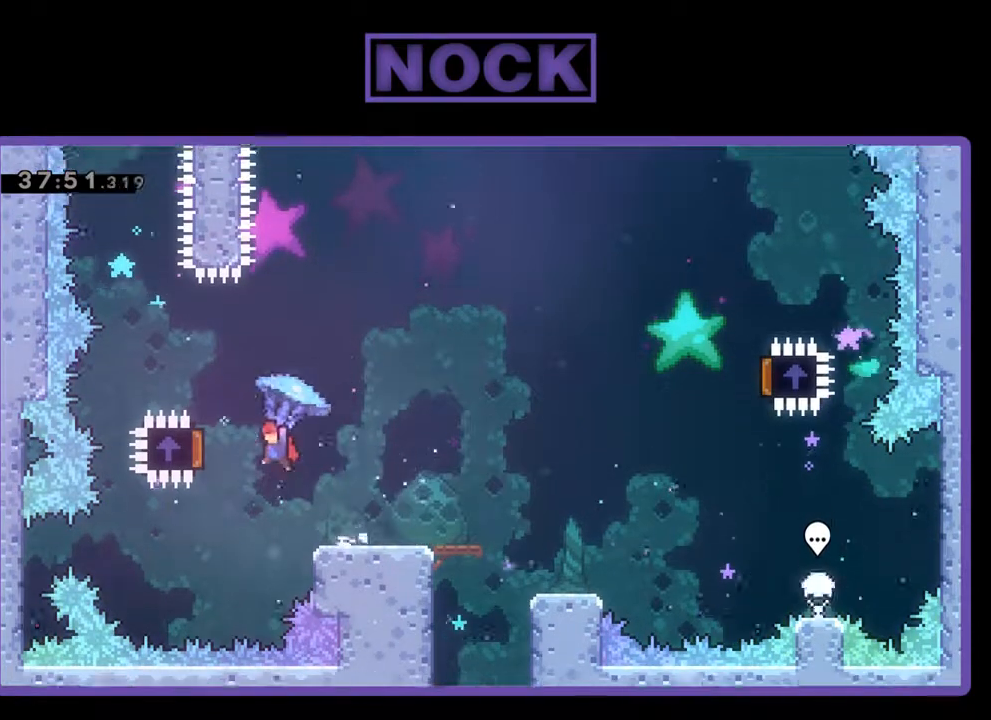
{"buttons": ["R2", "DPAD_RIGHT"], "left_stick": "center", "events": [[267, "DPAD_LEFT", "up"], [300, "CROSS", "up"], [367, "DPAD_RIGHT", "down"]]}
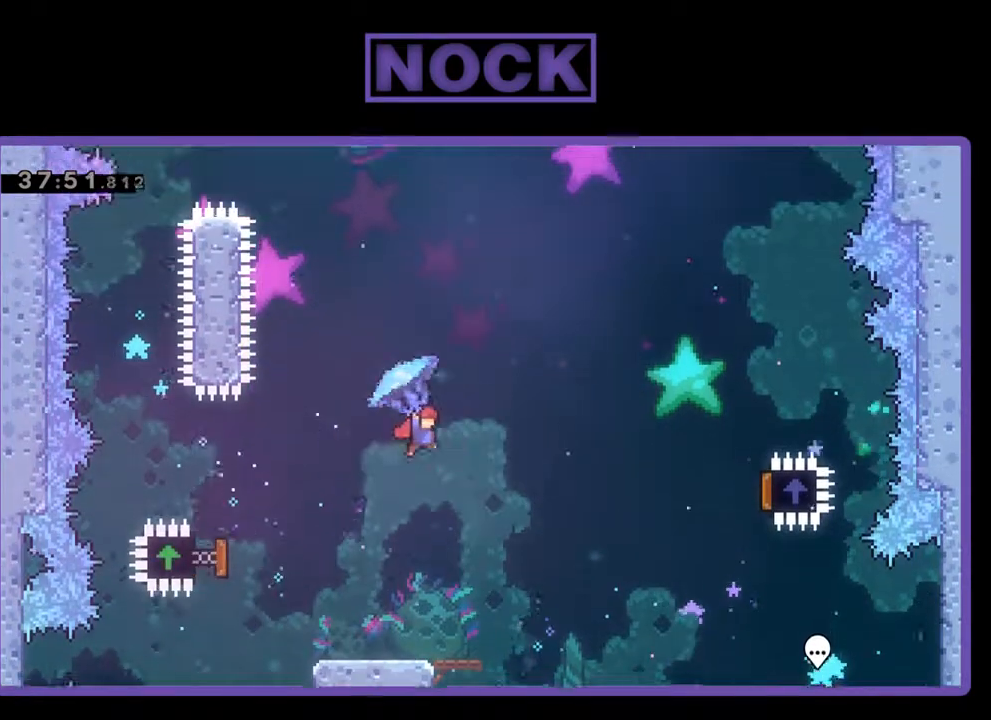
{"buttons": ["R2", "DPAD_RIGHT"], "left_stick": "center", "events": []}
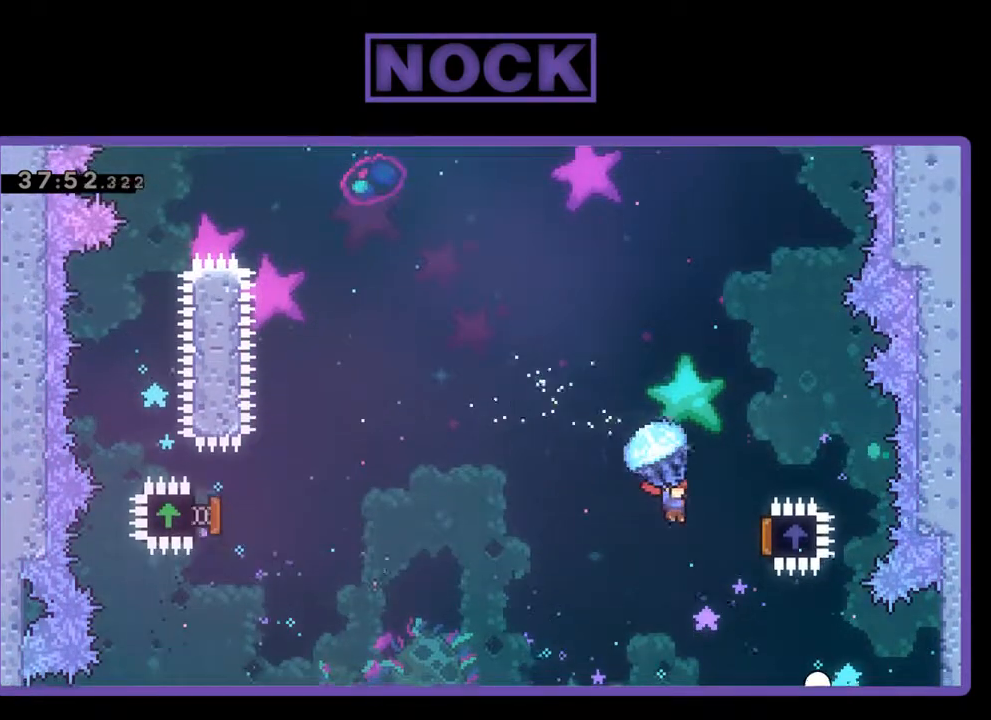
{"buttons": ["DPAD_UP", "DPAD_LEFT"], "left_stick": "center", "events": [[300, "DPAD_RIGHT", "up"], [300, "DPAD_UP", "down"], [333, "DPAD_UP", "up"], [367, "DPAD_LEFT", "down"], [367, "DPAD_UP", "down"], [500, "R2", "up"]]}
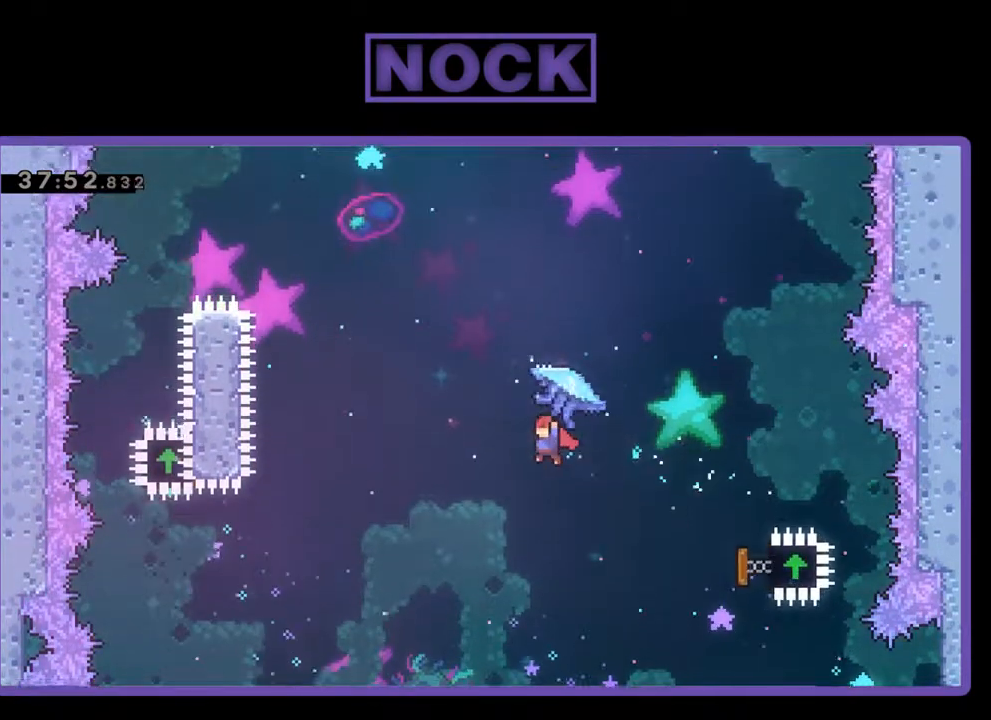
{"buttons": ["CIRCLE", "R2", "DPAD_UP", "DPAD_LEFT"], "left_stick": "center", "events": [[133, "CIRCLE", "down"], [133, "R2", "down"], [300, "CIRCLE", "up"], [367, "CIRCLE", "down"]]}
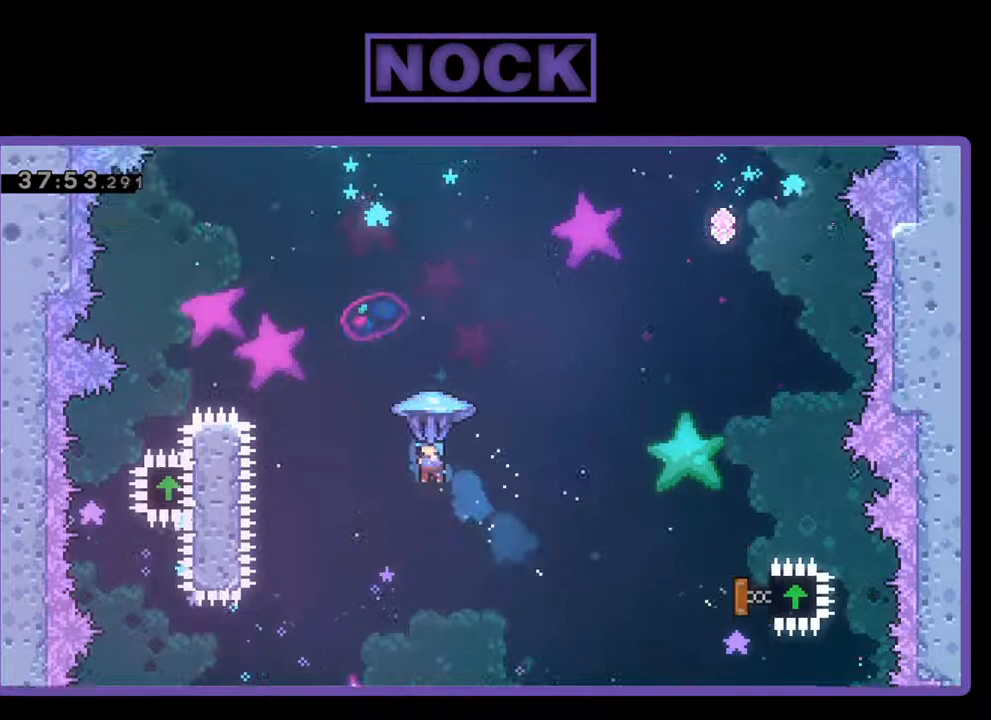
{"buttons": ["CIRCLE", "R2", "DPAD_UP", "DPAD_LEFT"], "left_stick": "center", "events": []}
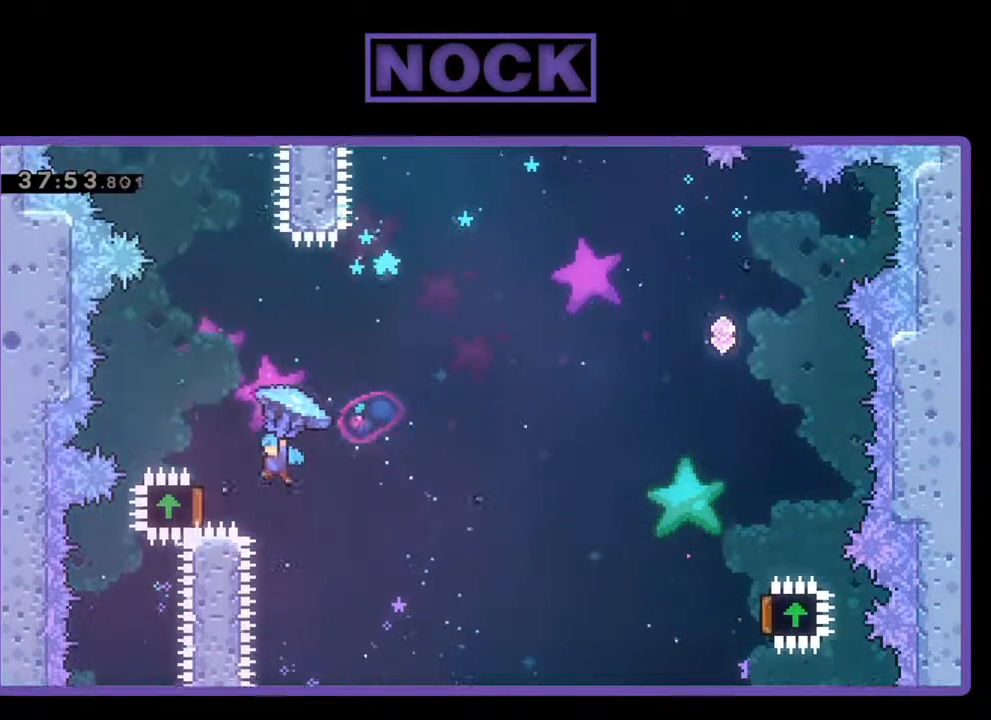
{"buttons": ["R2", "DPAD_RIGHT"], "left_stick": "center", "events": [[167, "DPAD_LEFT", "up"], [167, "DPAD_UP", "up"], [233, "CIRCLE", "up"], [300, "DPAD_RIGHT", "down"]]}
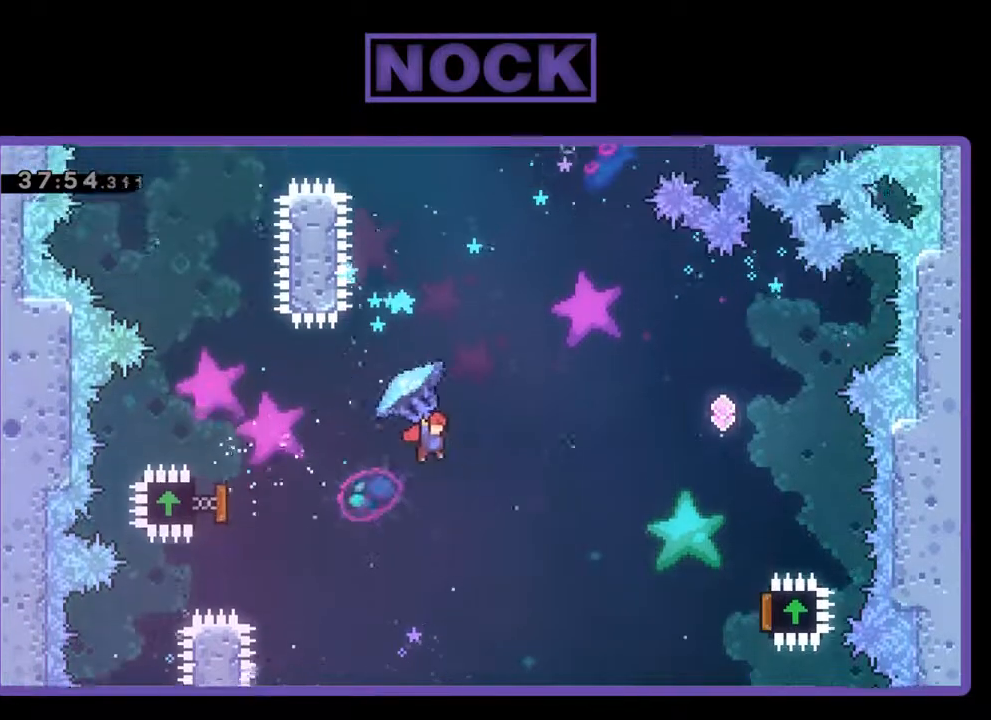
{"buttons": ["DPAD_UP", "DPAD_RIGHT"], "left_stick": "center", "events": [[500, "DPAD_UP", "down"], [500, "R2", "up"]]}
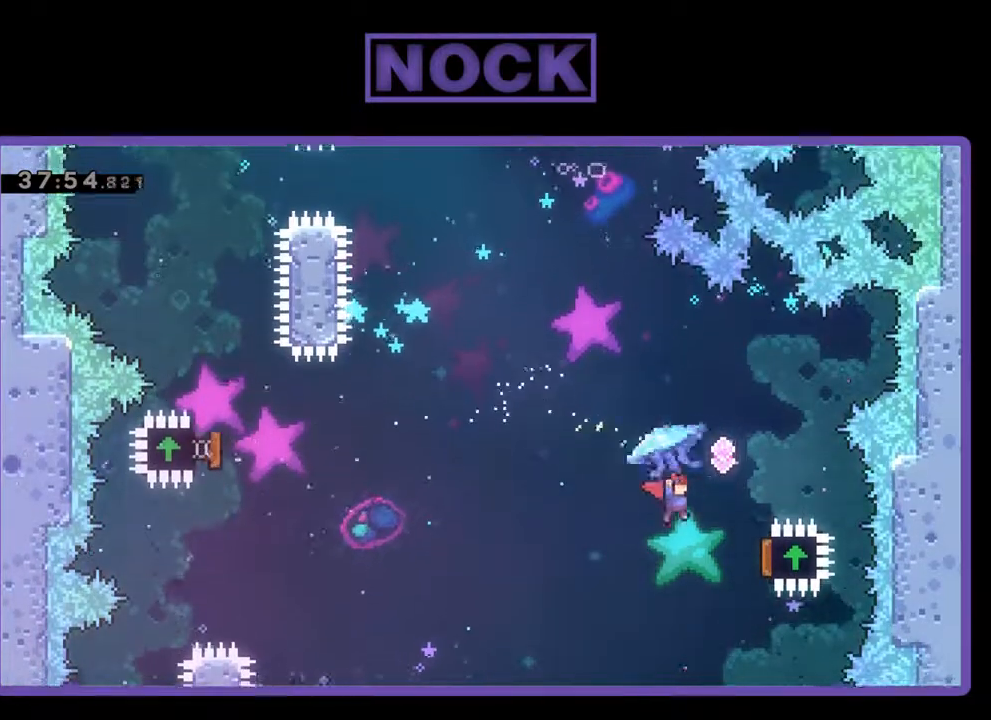
{"buttons": ["CIRCLE", "R2", "DPAD_UP", "DPAD_LEFT"], "left_stick": "center", "events": [[100, "CIRCLE", "down"], [133, "R2", "down"], [267, "CIRCLE", "up"], [433, "CIRCLE", "down"], [467, "DPAD_LEFT", "down"], [467, "DPAD_RIGHT", "up"]]}
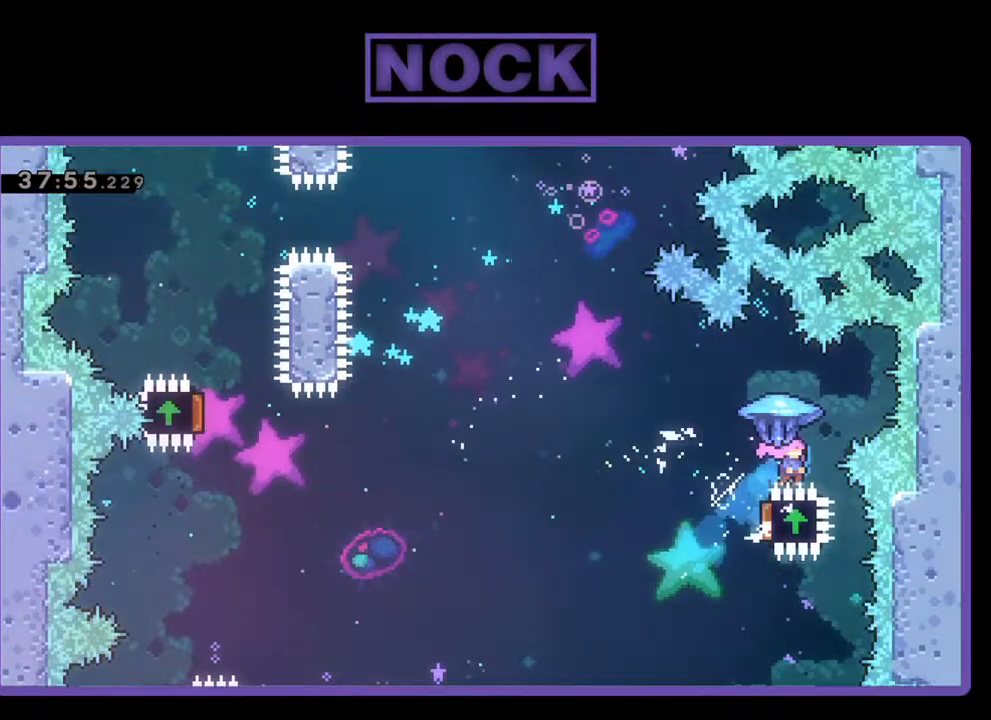
{"buttons": ["R2", "DPAD_UP", "DPAD_LEFT"], "left_stick": "center", "events": [[100, "CIRCLE", "up"]]}
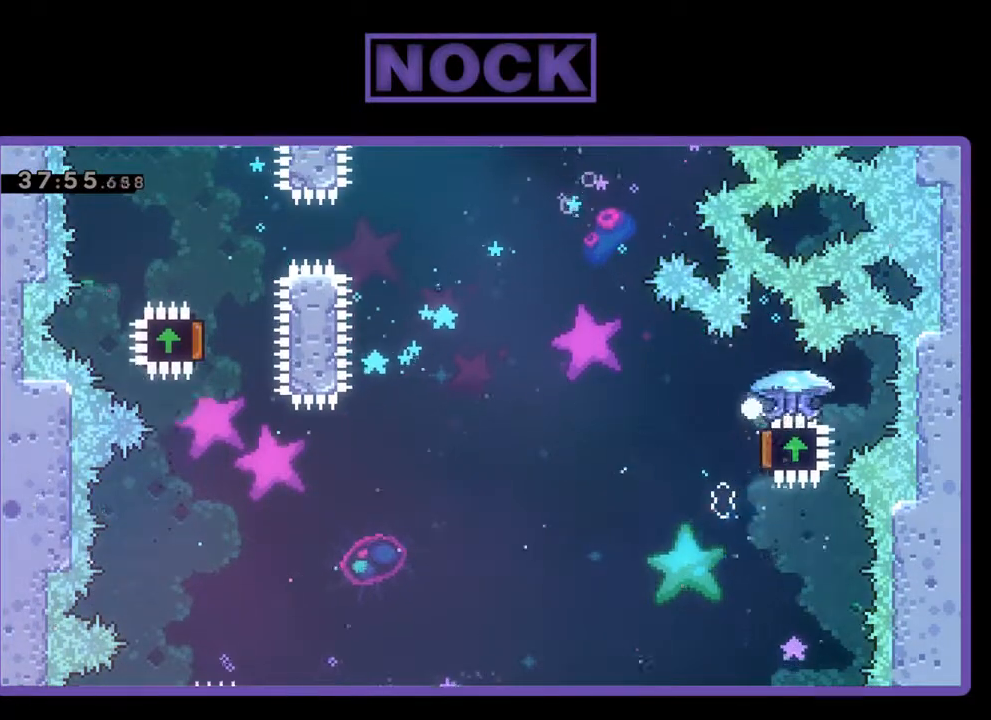
{"buttons": [], "left_stick": "center", "events": [[133, "DPAD_UP", "up"], [167, "DPAD_LEFT", "up"], [167, "R2", "up"]]}
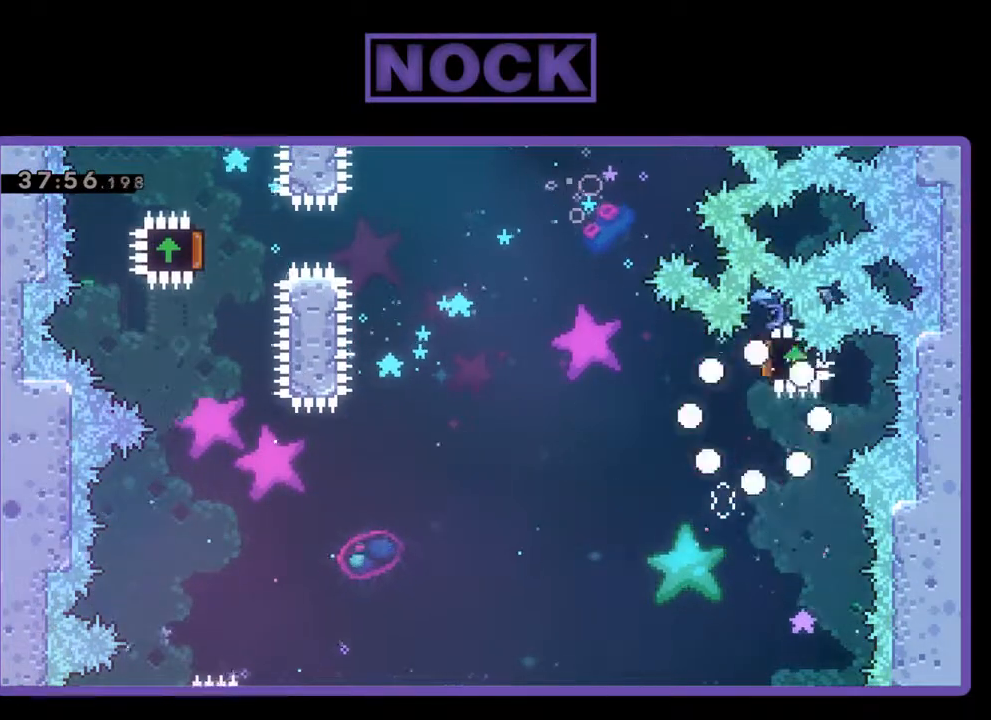
{"buttons": [], "left_stick": "center", "events": []}
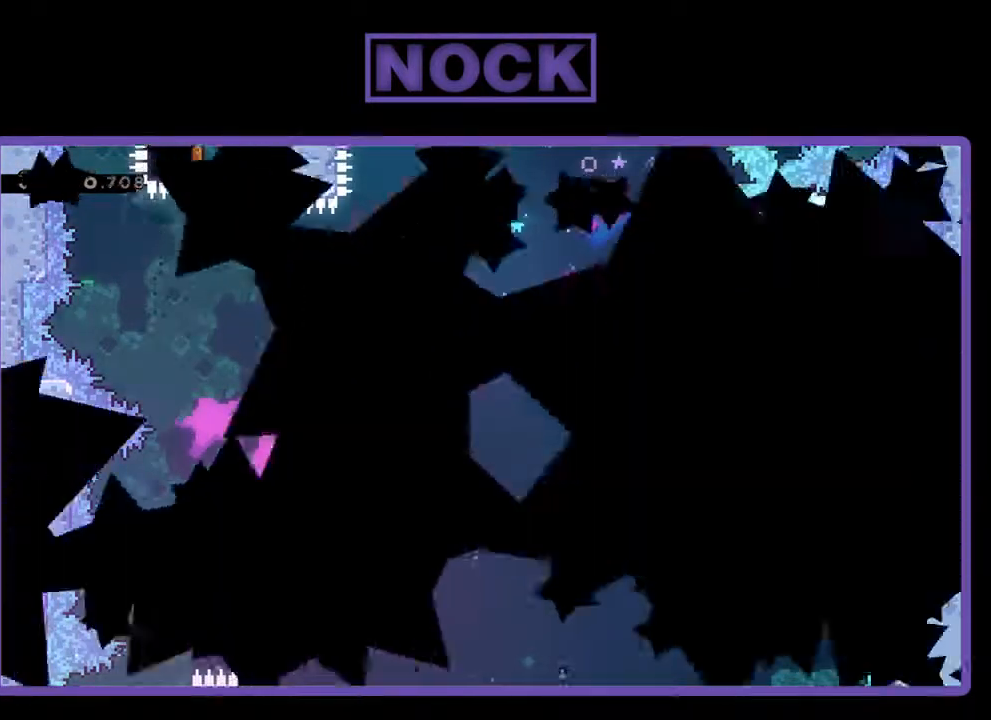
{"buttons": [], "left_stick": "center", "events": []}
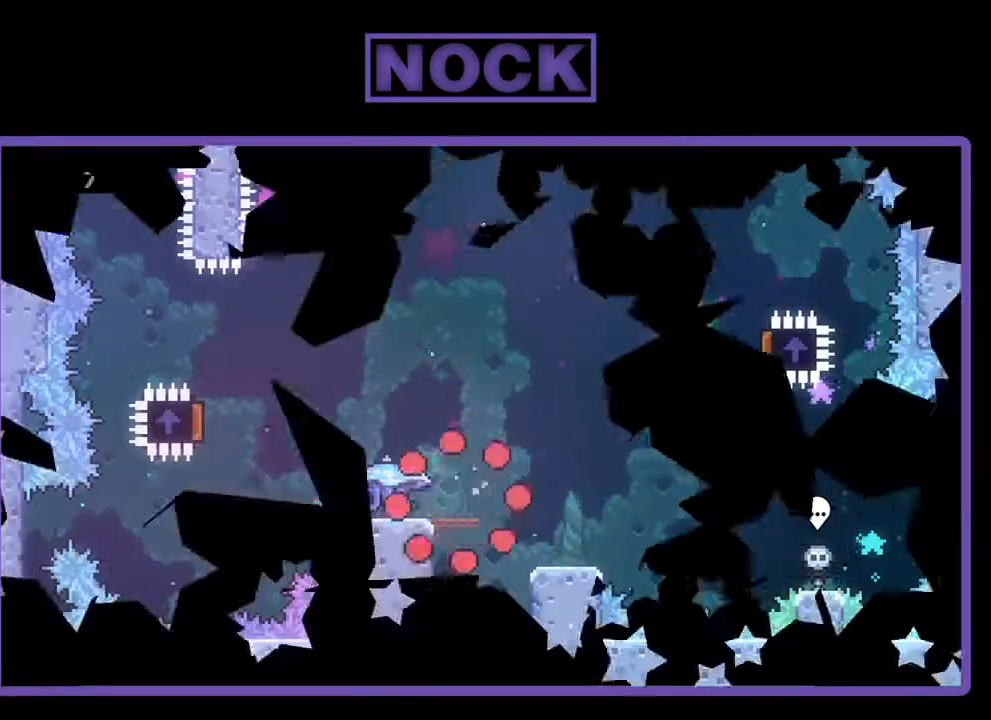
{"buttons": [], "left_stick": "center", "events": []}
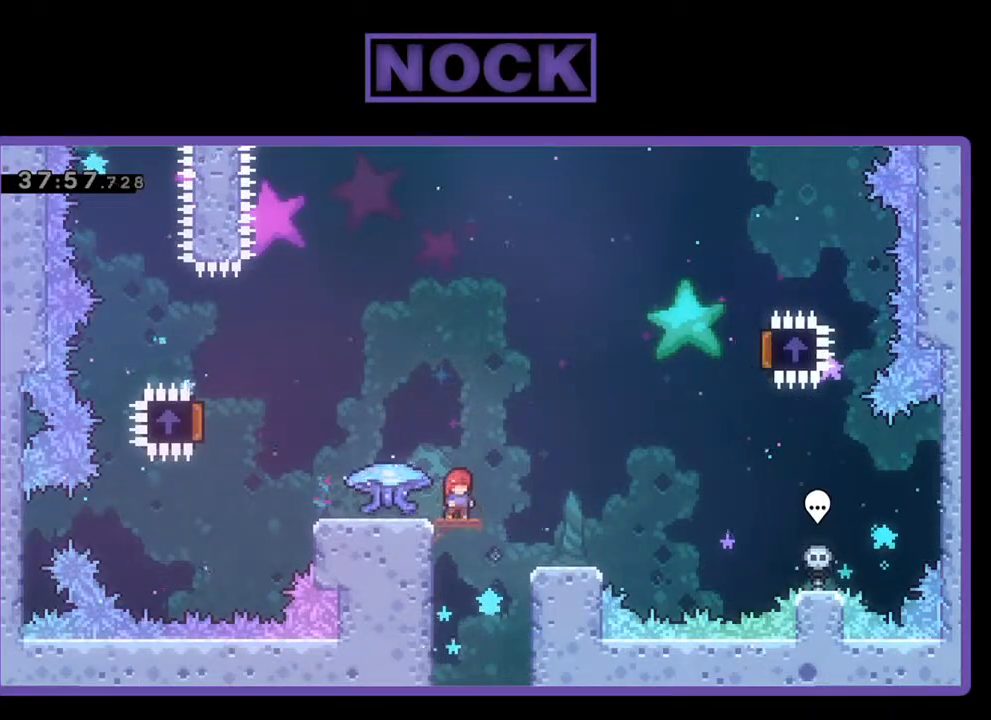
{"buttons": ["R2", "DPAD_LEFT"], "left_stick": "center", "events": [[100, "R2", "down"], [133, "DPAD_LEFT", "down"]]}
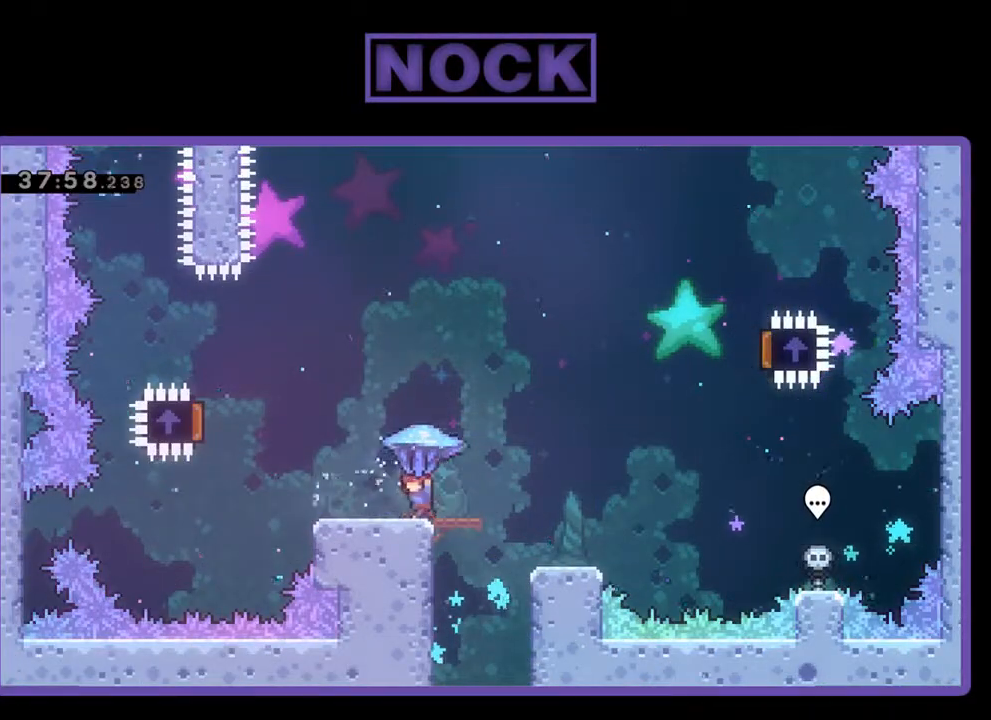
{"buttons": ["CROSS", "R2", "DPAD_LEFT"], "left_stick": "center", "events": [[267, "CROSS", "down"]]}
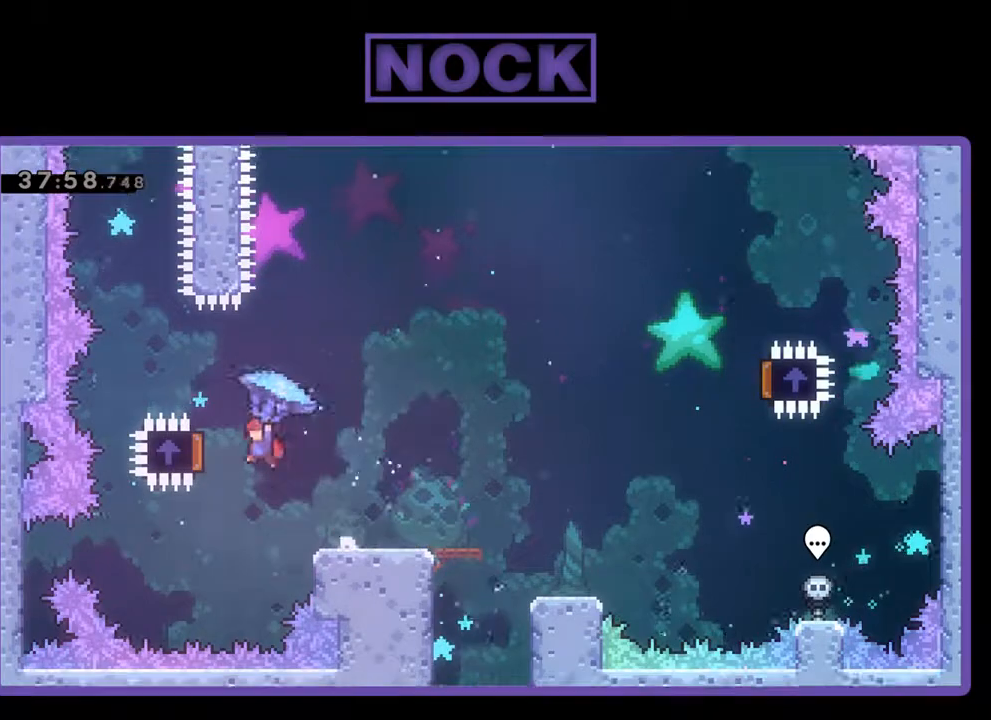
{"buttons": ["R2", "DPAD_RIGHT"], "left_stick": "center", "events": [[200, "DPAD_LEFT", "up"], [267, "CROSS", "up"], [300, "DPAD_RIGHT", "down"]]}